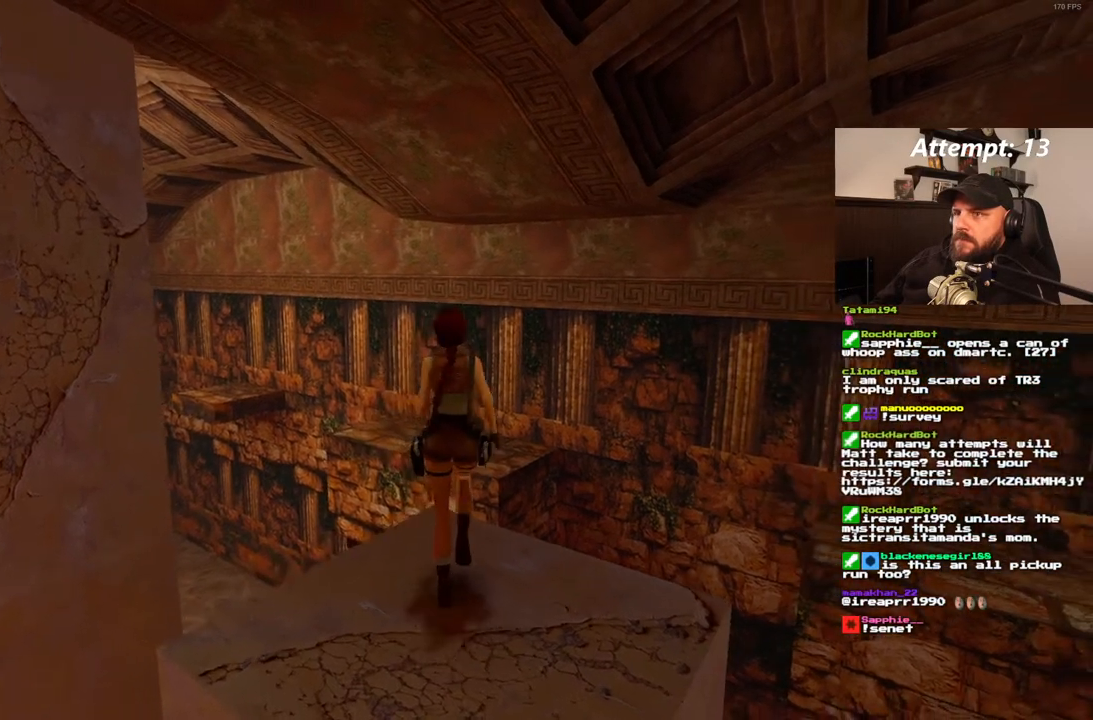
Gameplay with a controller (PlayStation layout); each line is a JSON object with the inputs held at the frame after it (dt_ms = milliseconds from this image to that frame). "events" lists button and stick changes between this image and that frame as [ms after this image, input, new state], when the widget could be followed in between. Not read: L3 R3.
{"dt_ms": 500, "buttons": ["SQUARE", "DPAD_UP"], "left_stick": "center", "right_stick": "center"}
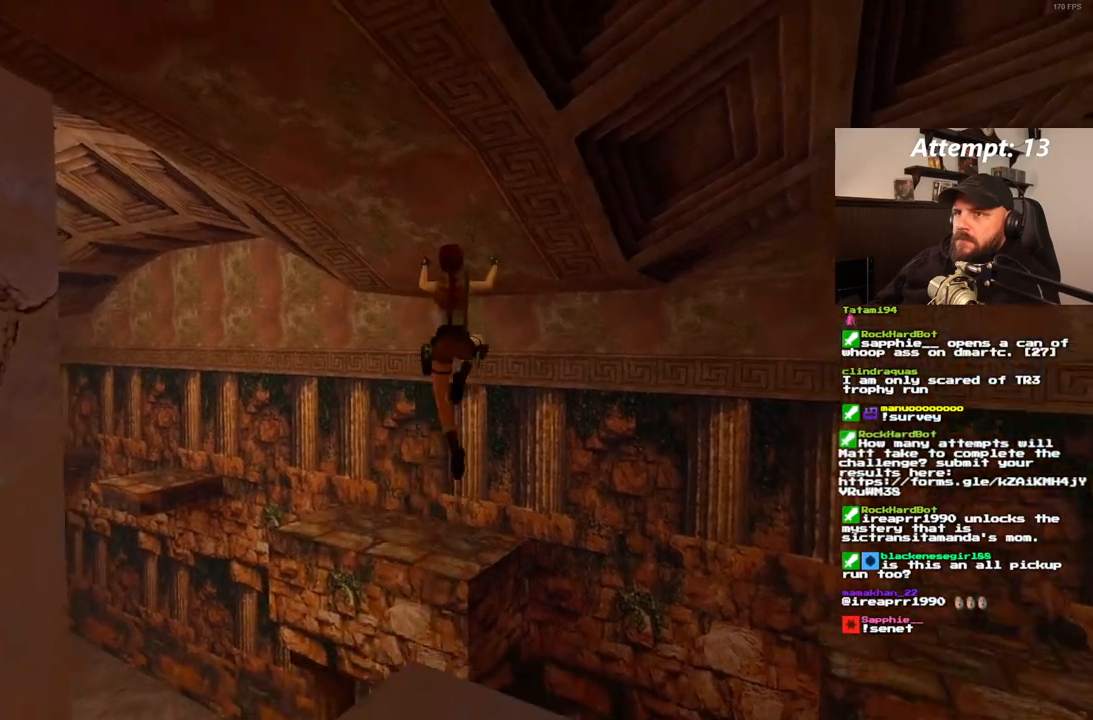
{"dt_ms": 500, "buttons": ["DPAD_UP"], "left_stick": "center", "right_stick": "center", "events": [[383, "SQUARE", "up"]]}
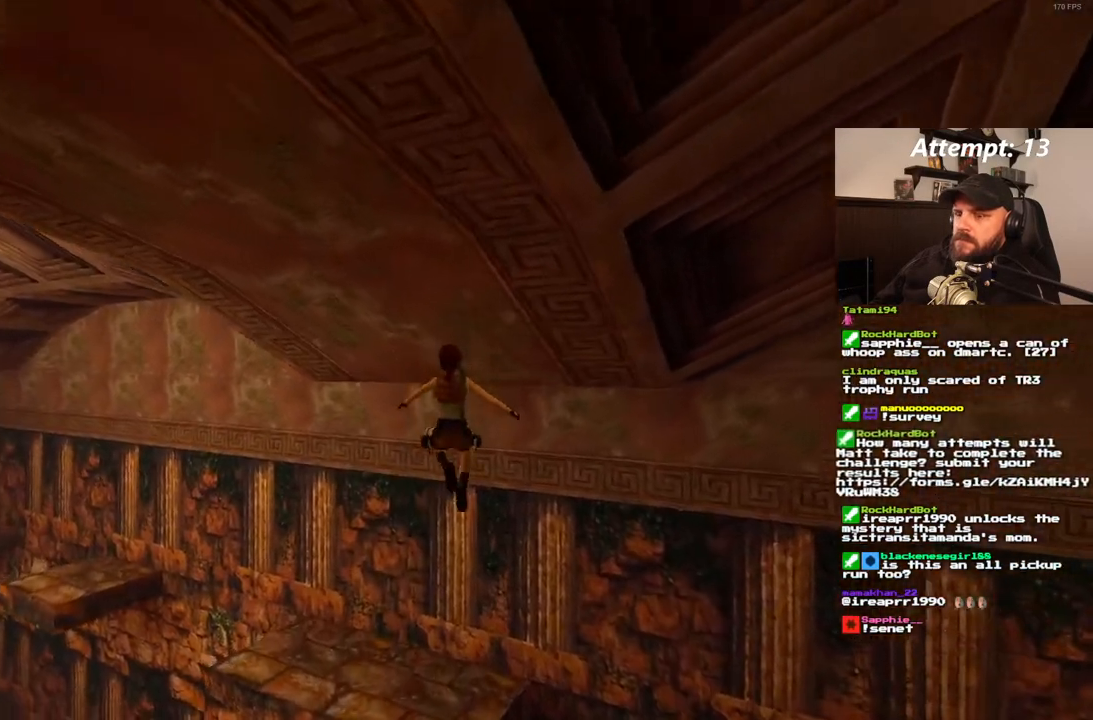
{"dt_ms": 500, "buttons": ["DPAD_UP", "DPAD_LEFT"], "left_stick": "center", "right_stick": "center", "events": [[233, "DPAD_LEFT", "down"]]}
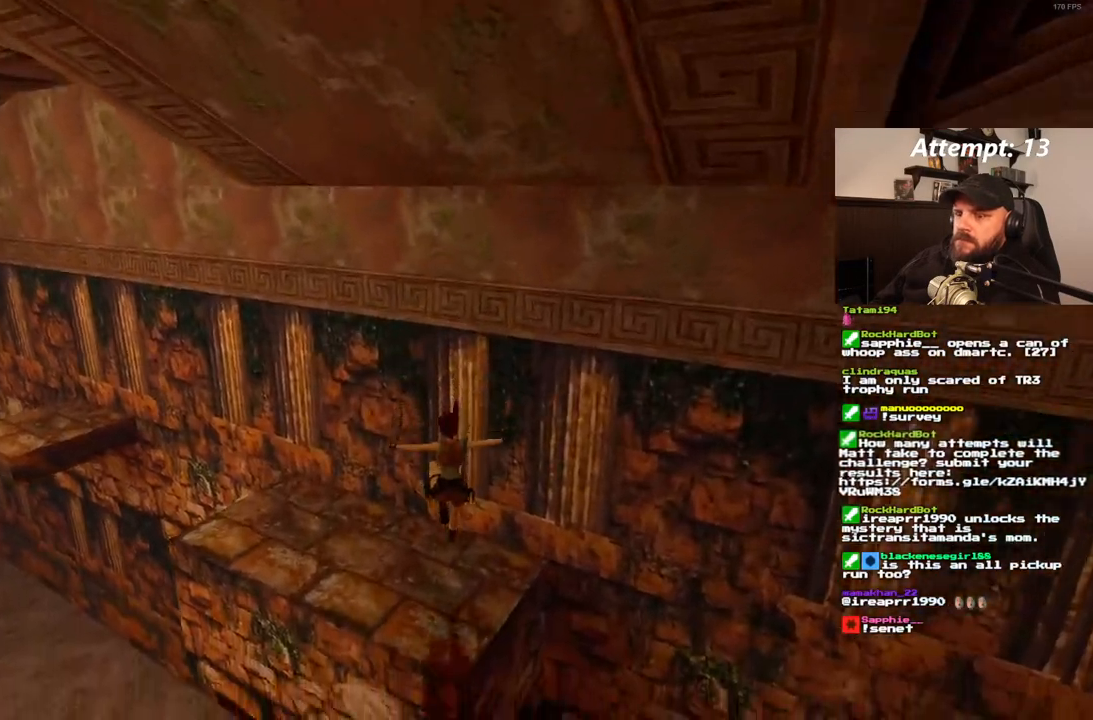
{"dt_ms": 500, "buttons": ["DPAD_UP", "DPAD_LEFT"], "left_stick": "center", "right_stick": "center", "events": []}
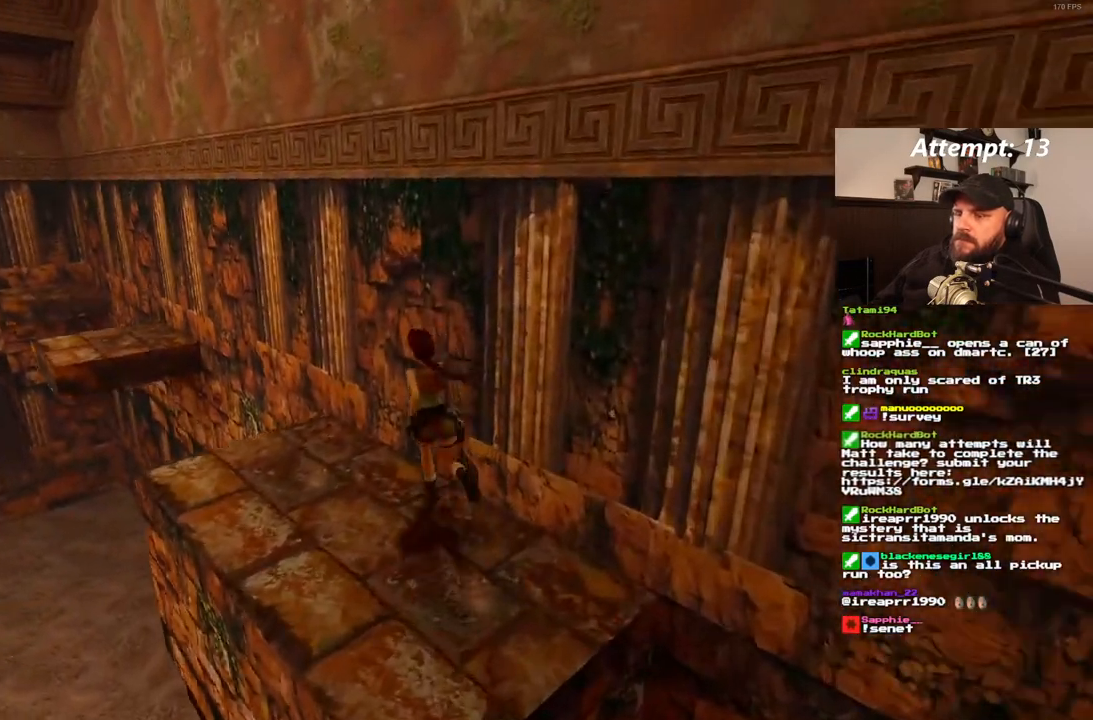
{"dt_ms": 1000, "buttons": ["DPAD_UP"], "left_stick": "center", "right_stick": "center"}
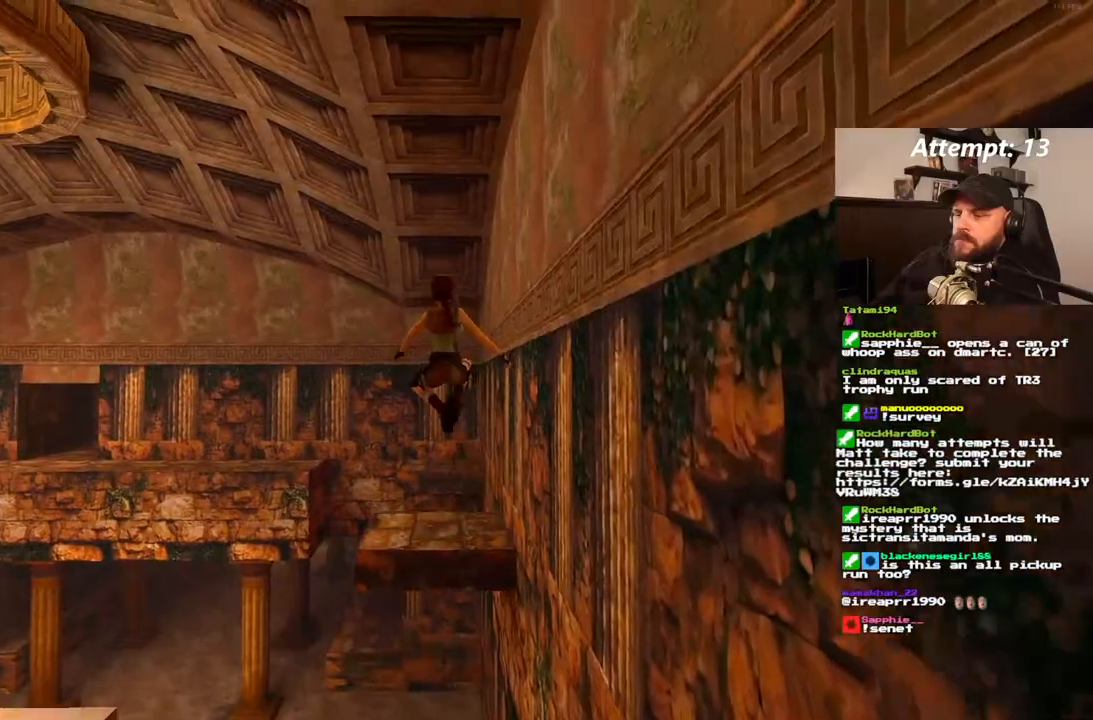
{"dt_ms": 500, "buttons": ["DPAD_UP", "DPAD_LEFT"], "left_stick": "center", "right_stick": "center", "events": [[200, "DPAD_LEFT", "down"]]}